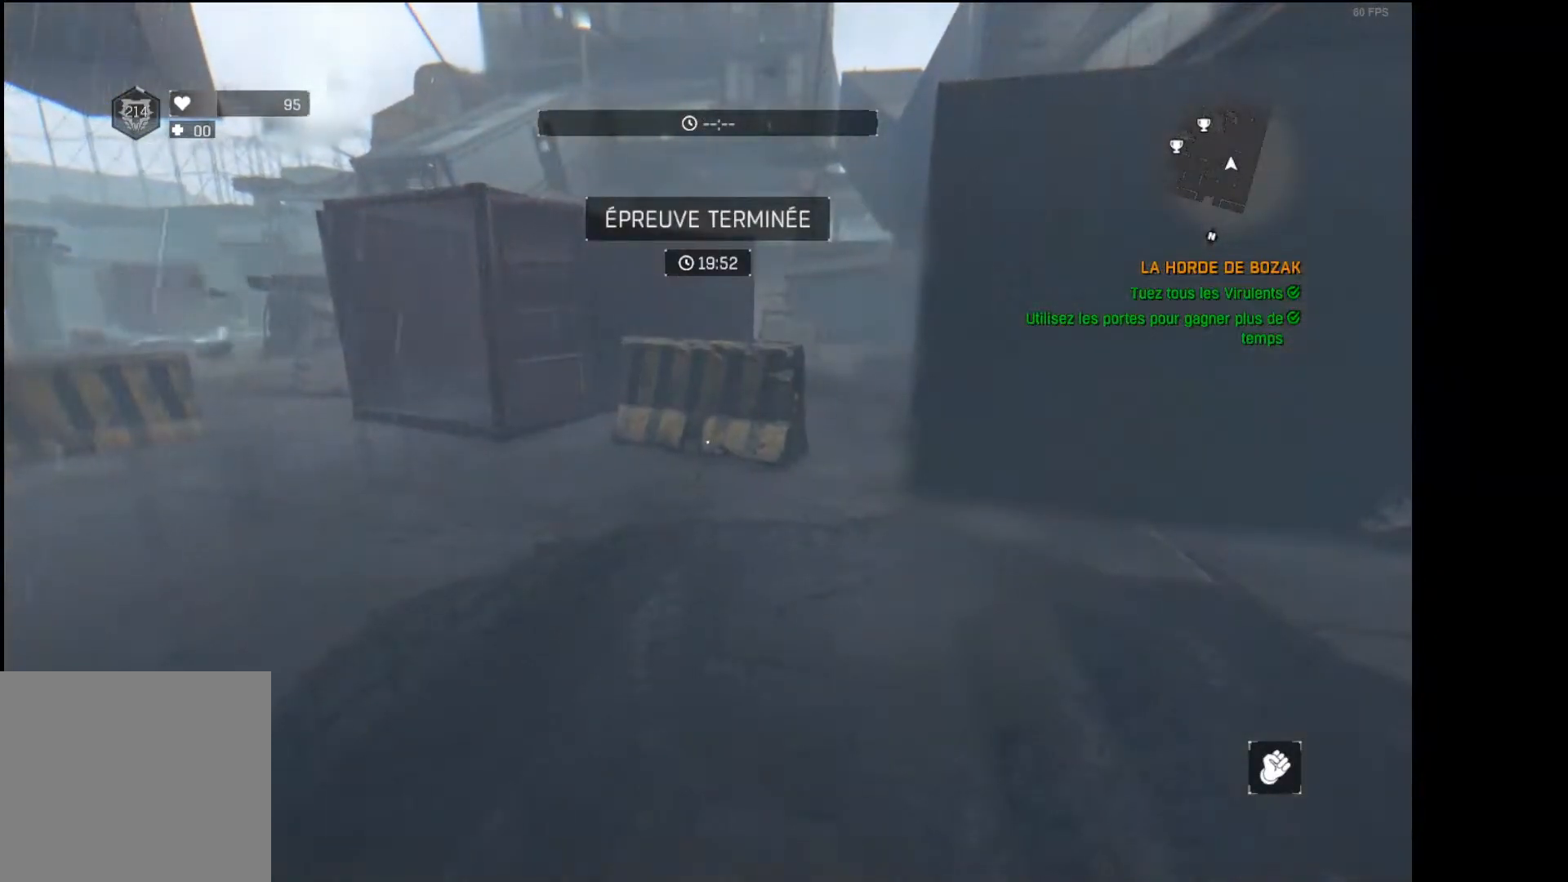
Gameplay with a controller (Xbox layout); each line is a JSON object with the inputs held at the frame after it. "events" lists button and stick changes between this image and that frame as [ms after this image, input, new state], when the widget could be followed in between.
{"buttons": [], "left_stick": "center", "right_stick": "center", "events": []}
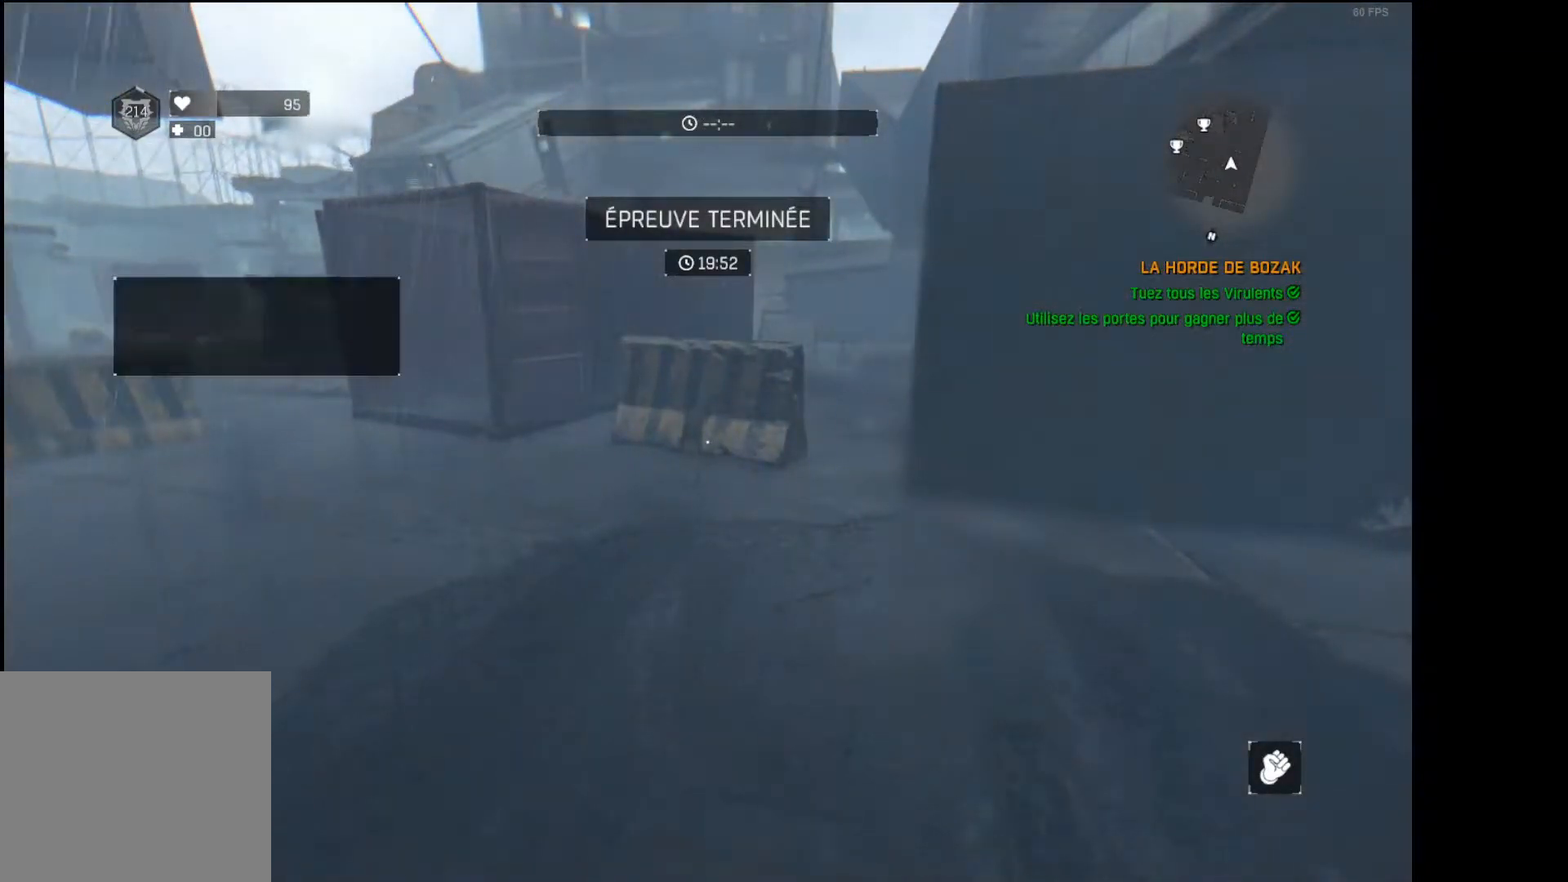
{"buttons": [], "left_stick": "center", "right_stick": "center", "events": []}
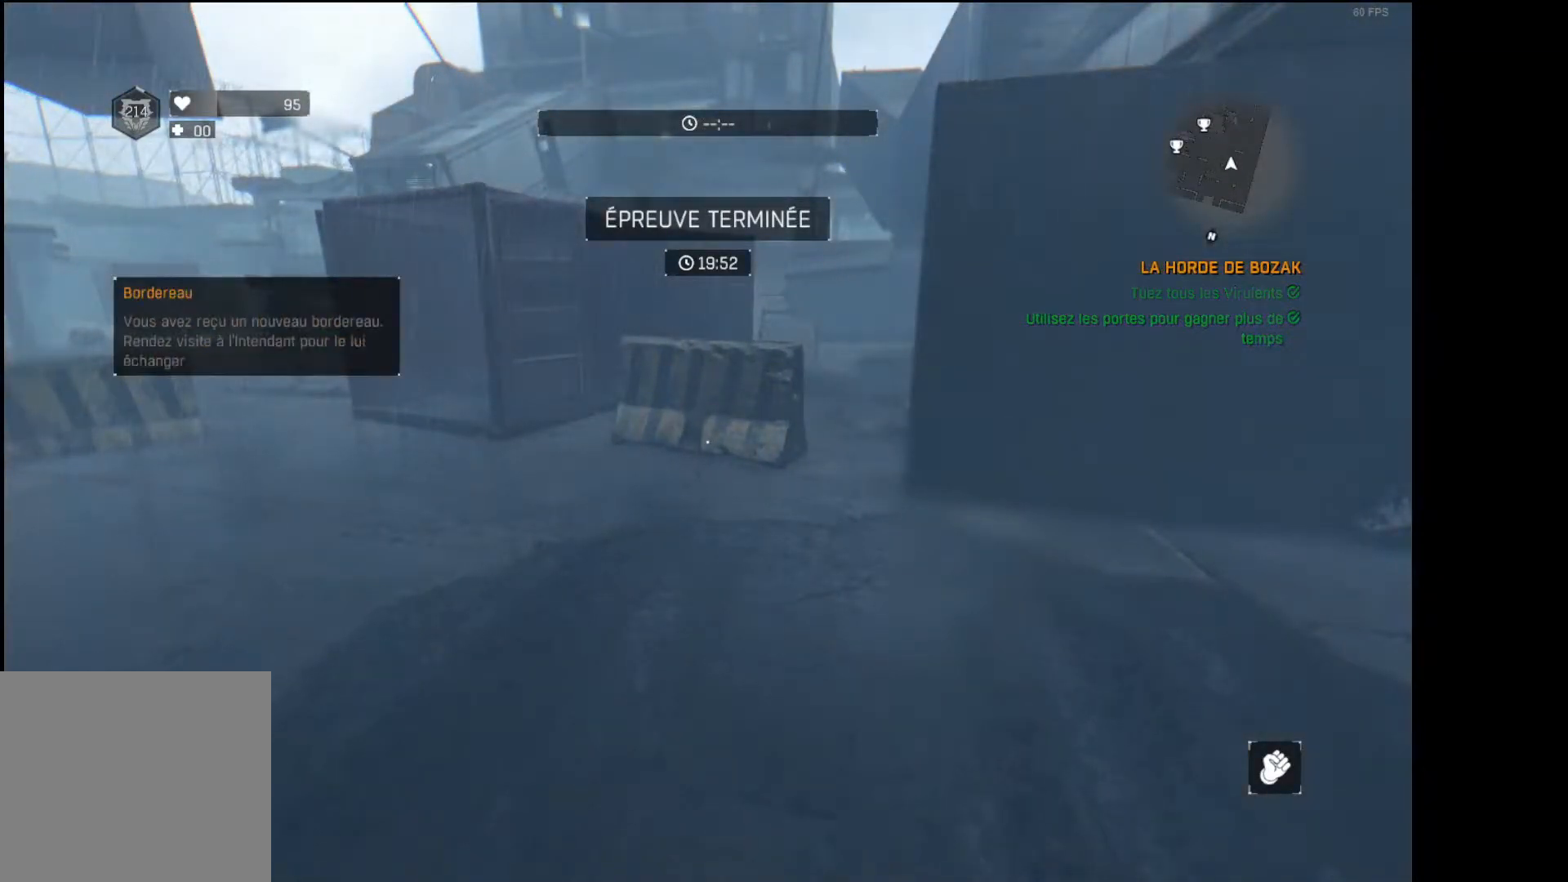
{"buttons": [], "left_stick": "up", "right_stick": "left", "events": [[467, "left_stick", "up"], [500, "right_stick", "left"]]}
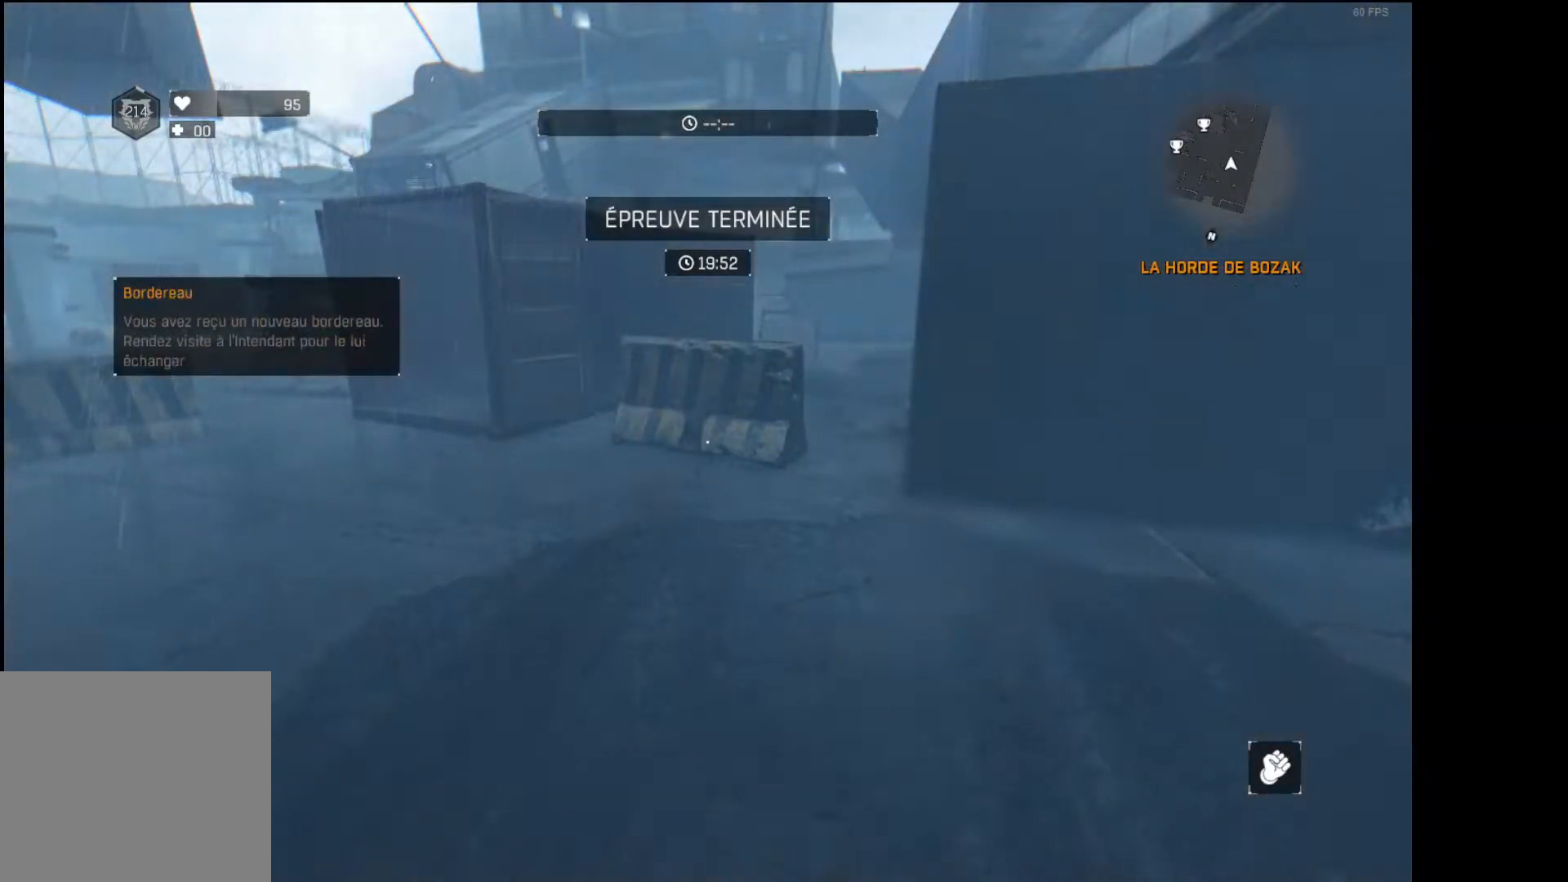
{"buttons": [], "left_stick": "center", "right_stick": "center", "events": [[167, "left_stick", "center"], [167, "right_stick", "center"]]}
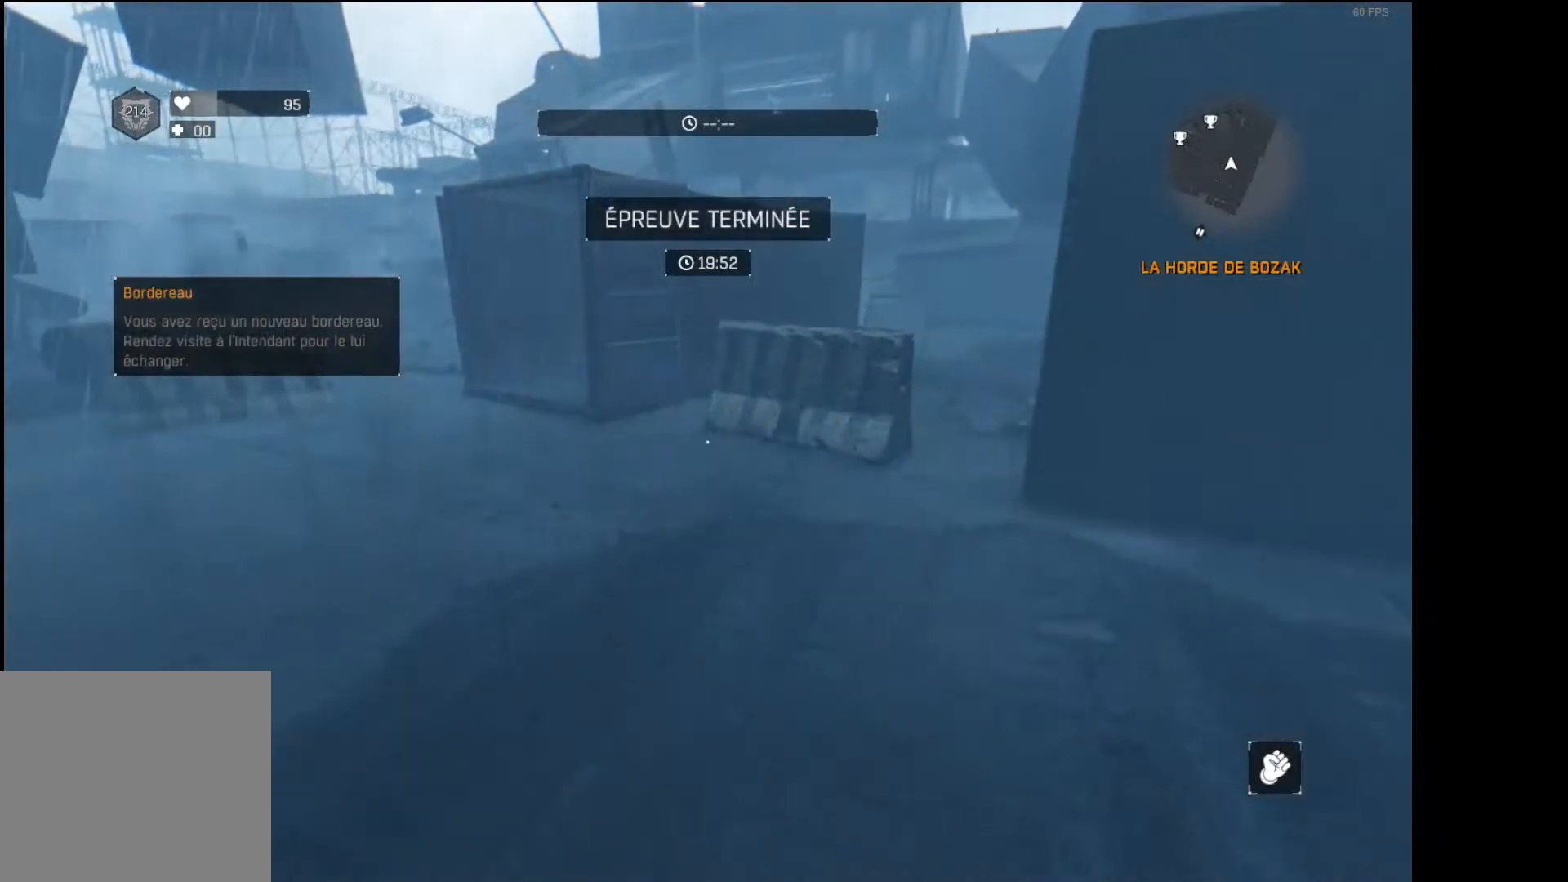
{"buttons": [], "left_stick": "center", "right_stick": "center", "events": [[67, "right_stick", "left"], [200, "right_stick", "center"]]}
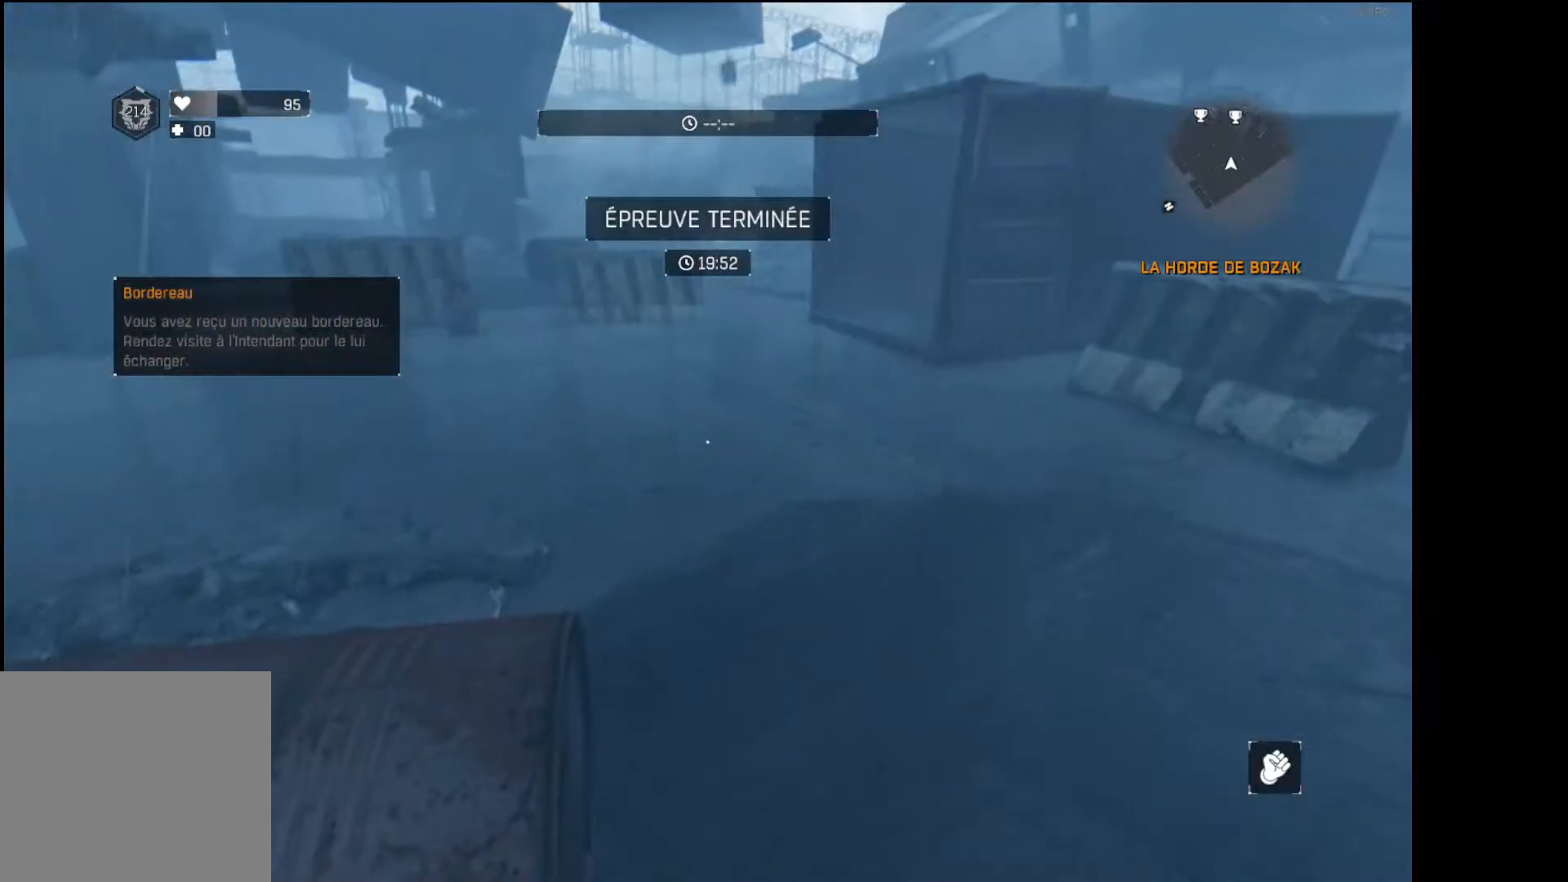
{"buttons": [], "left_stick": "center", "right_stick": "center", "events": []}
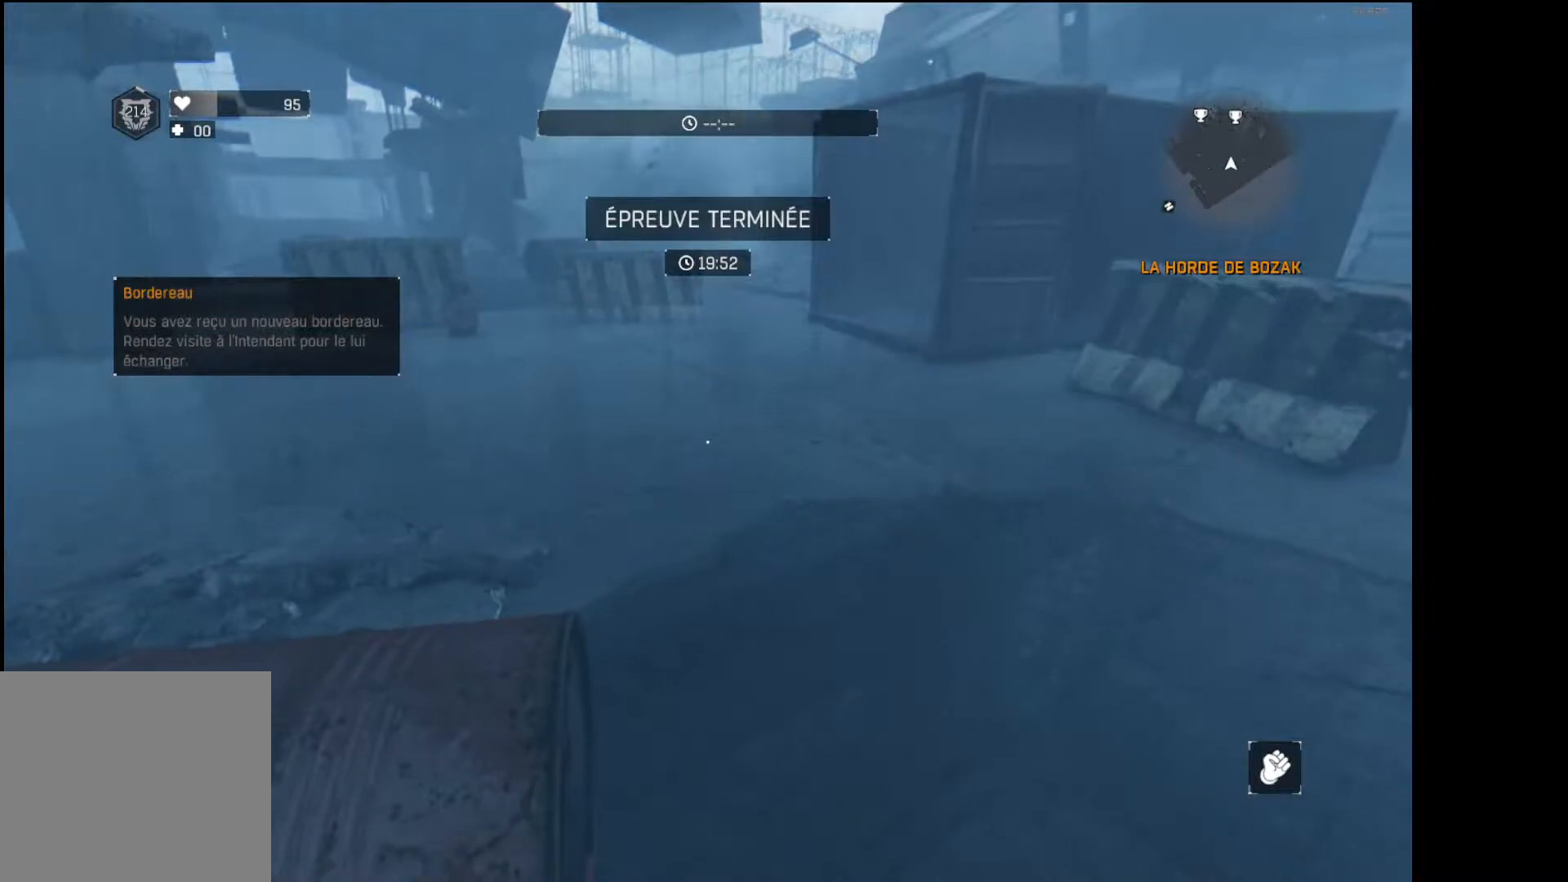
{"buttons": [], "left_stick": "center", "right_stick": "center", "events": []}
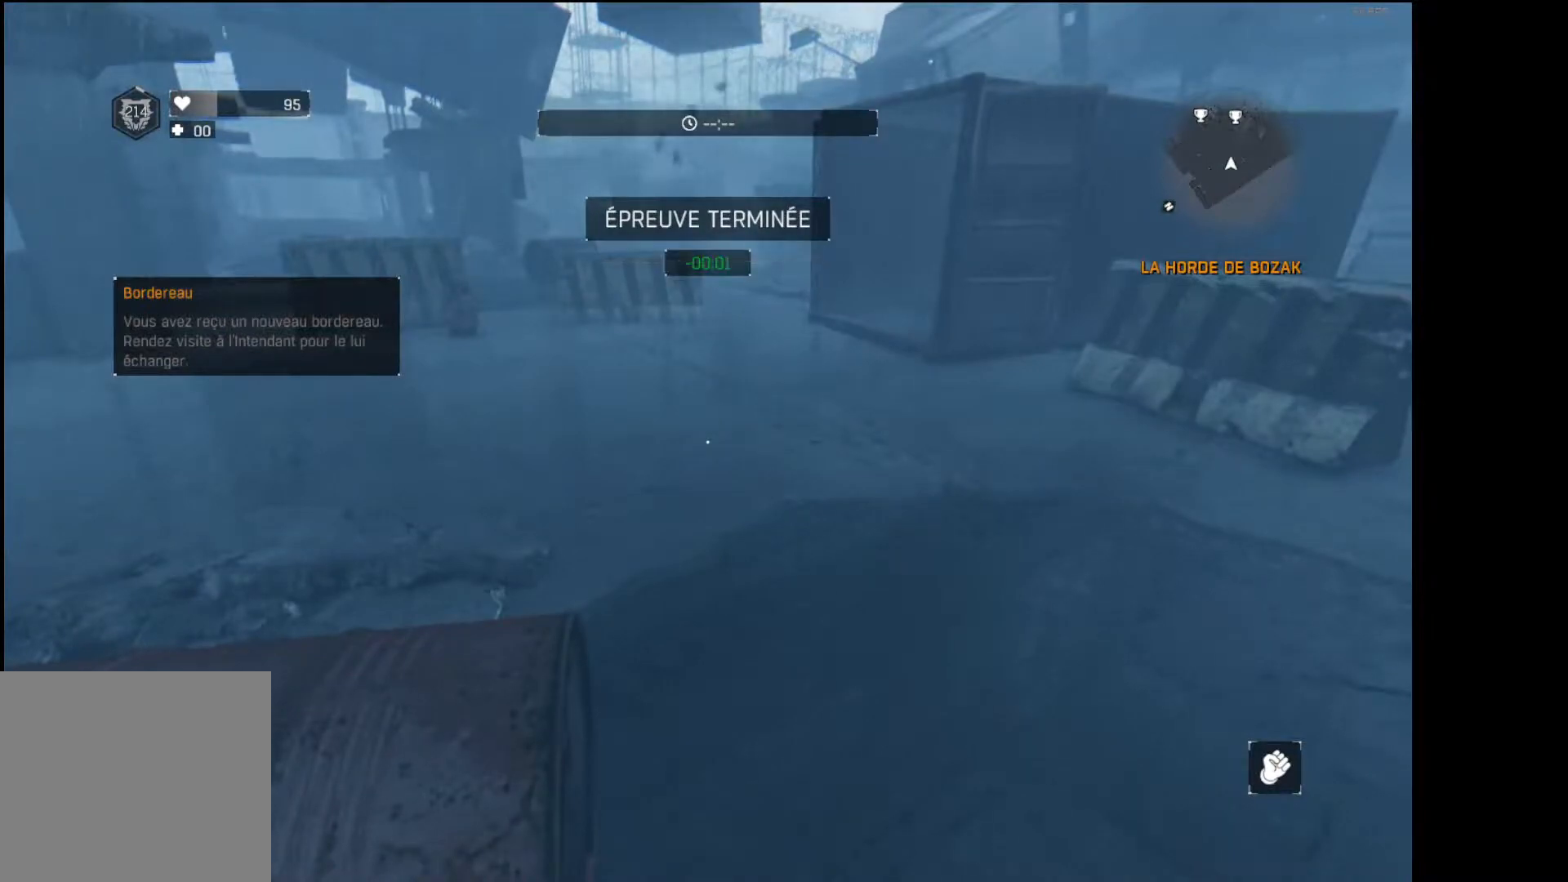
{"buttons": [], "left_stick": "center", "right_stick": "center", "events": []}
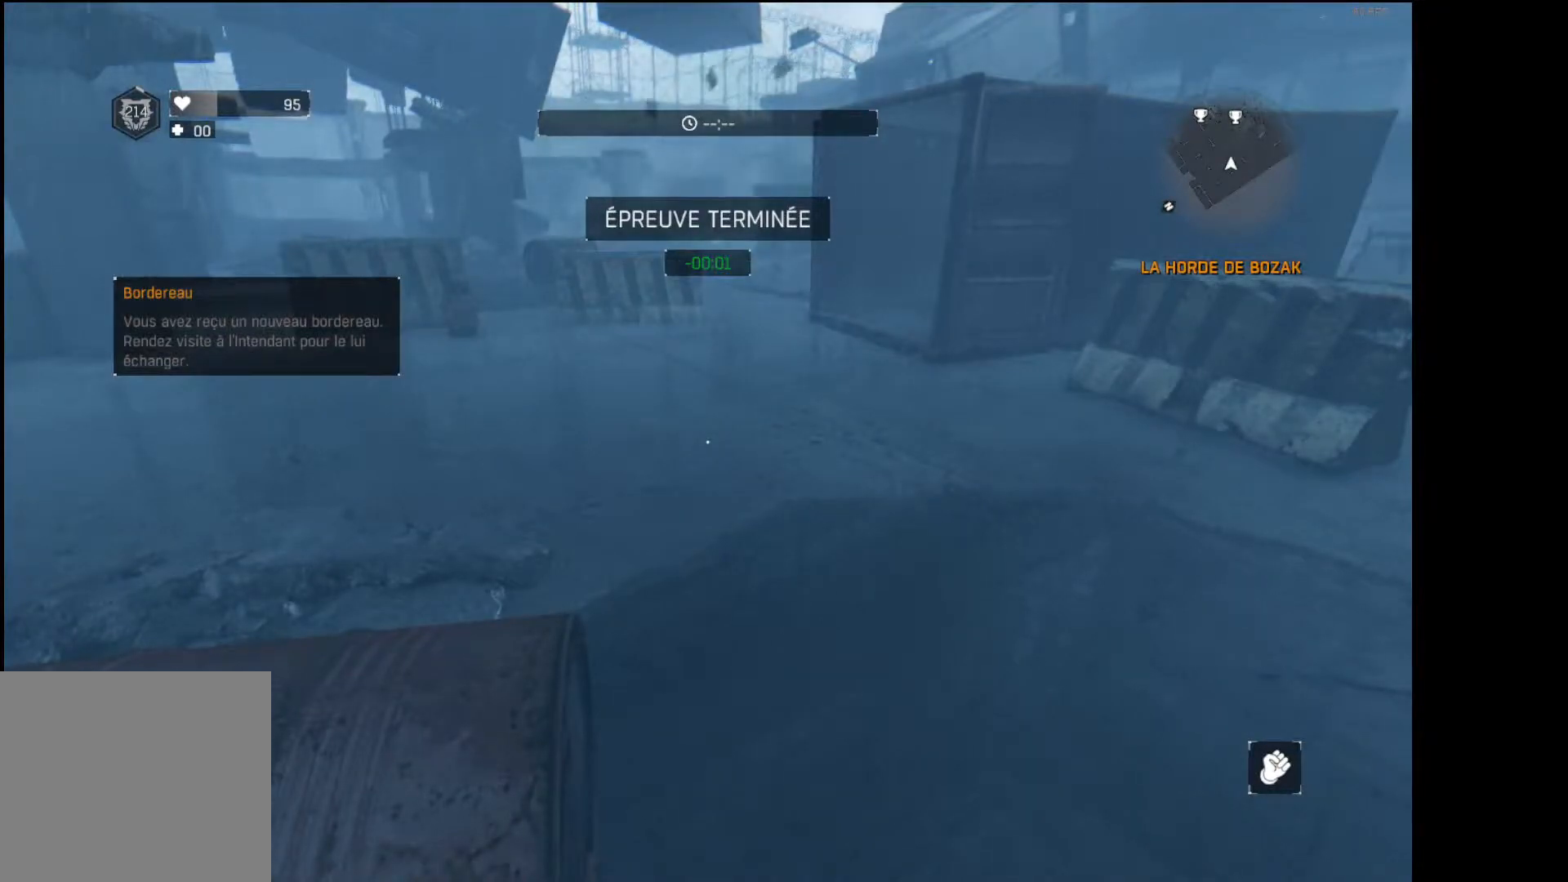
{"buttons": [], "left_stick": "center", "right_stick": "center", "events": []}
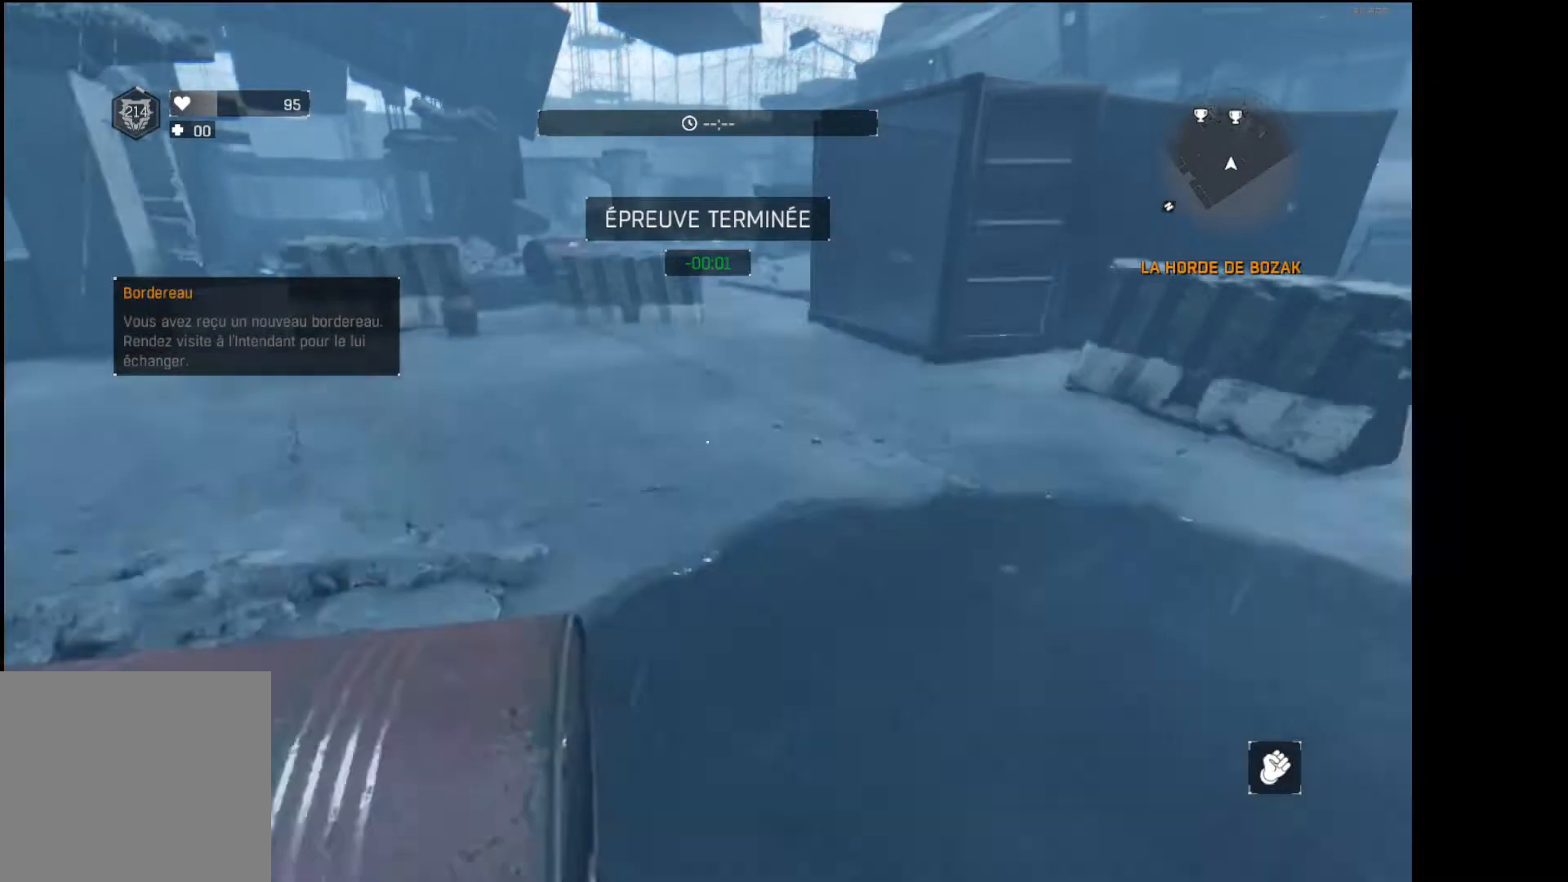
{"buttons": [], "left_stick": "center", "right_stick": "center", "events": [[367, "right_stick", "left"], [467, "right_stick", "center"]]}
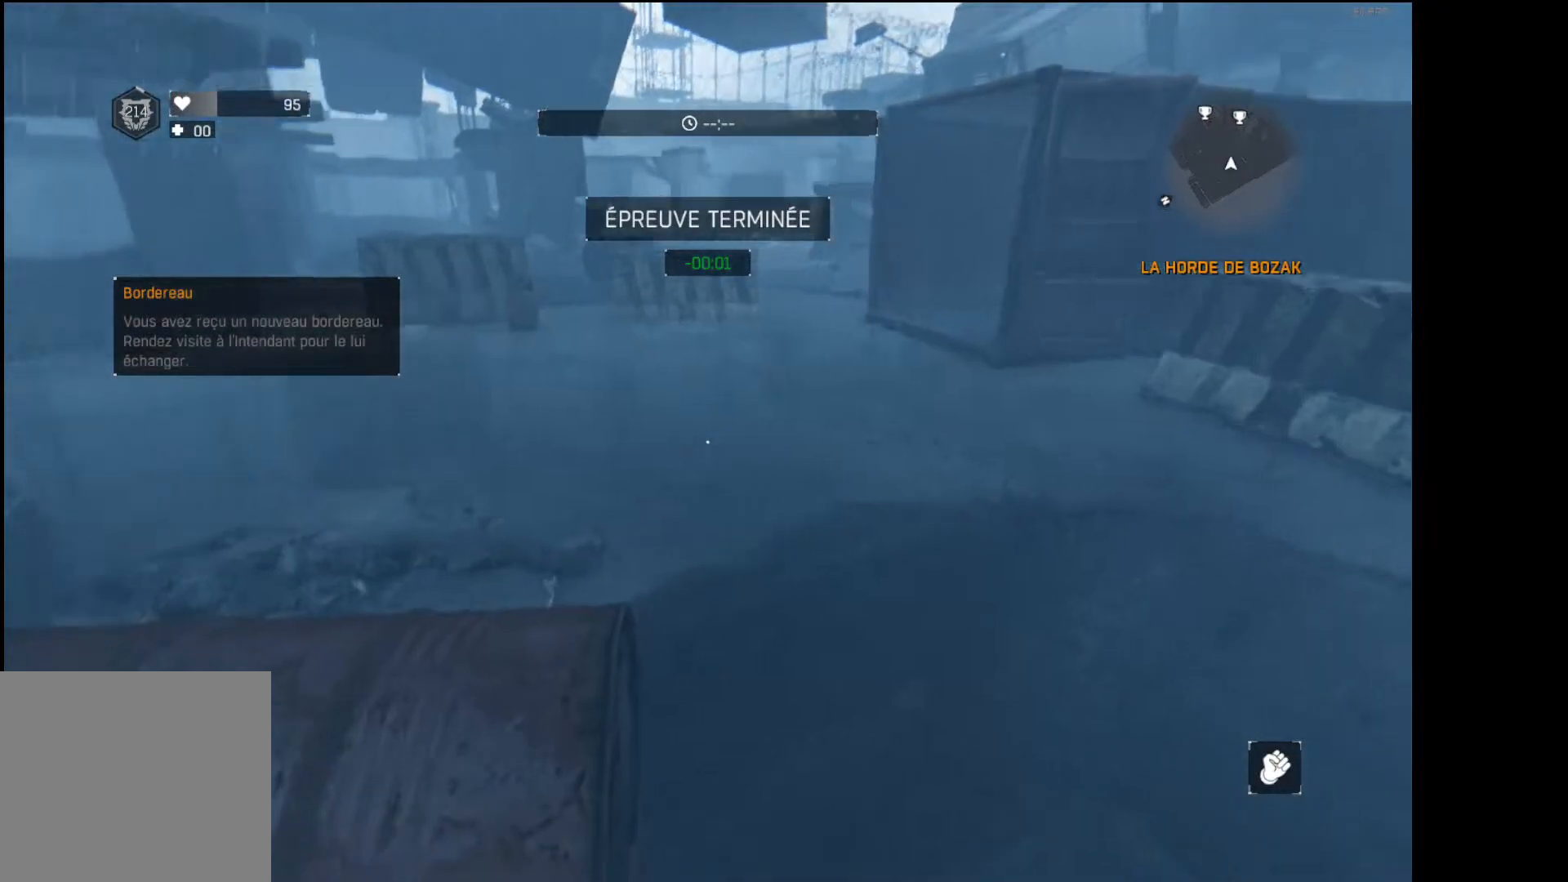
{"buttons": [], "left_stick": "center", "right_stick": "down-left", "events": [[367, "right_stick", "down-left"]]}
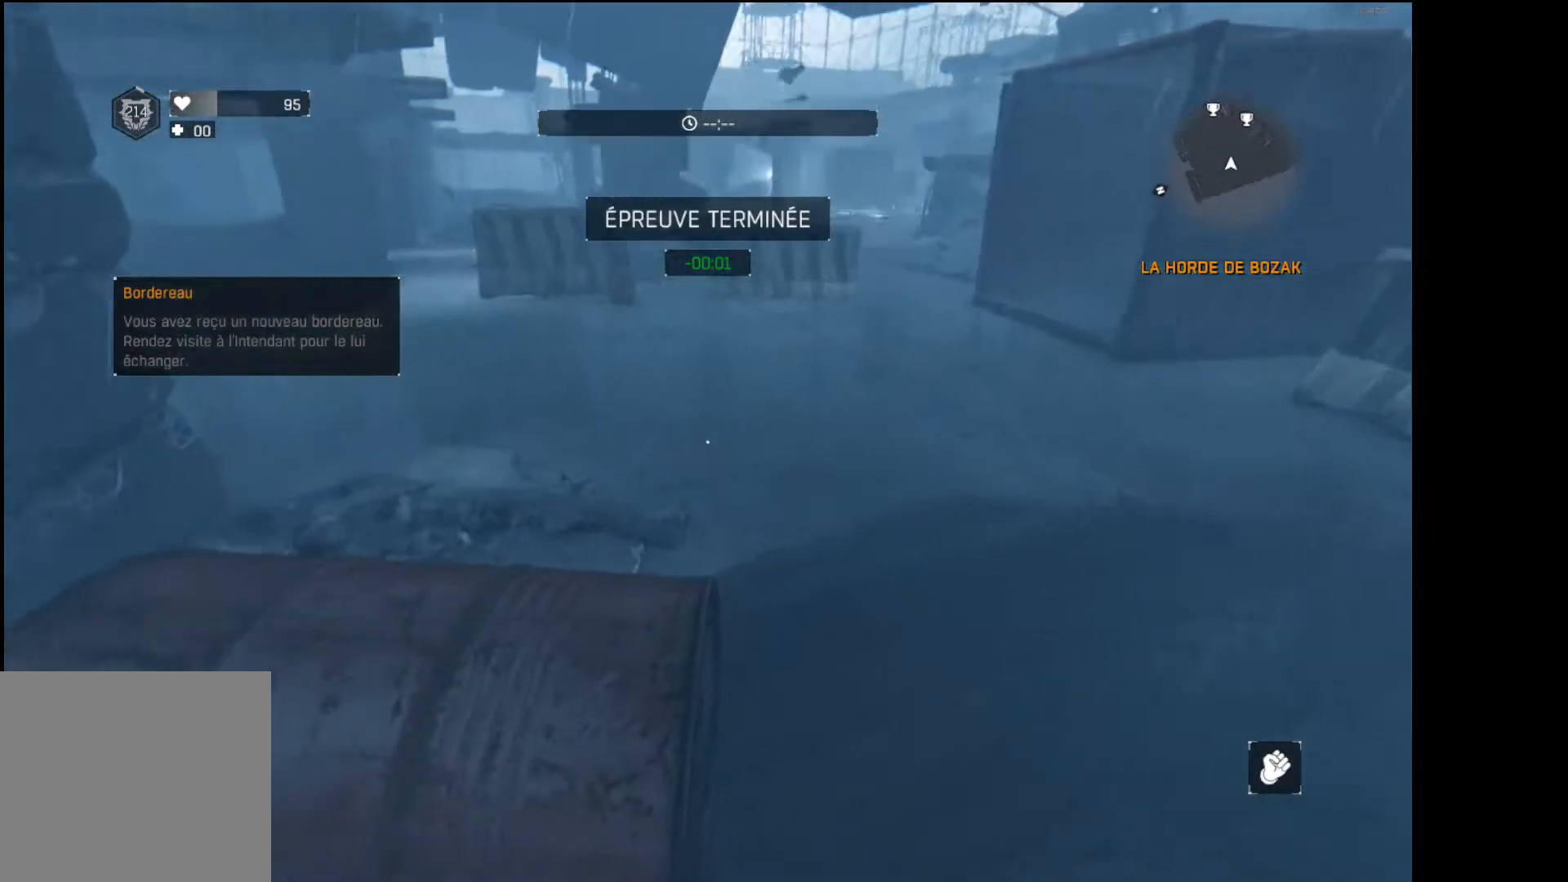
{"buttons": [], "left_stick": "center", "right_stick": "center", "events": [[83, "right_stick", "center"], [200, "right_stick", "down"], [283, "left_stick", "up"], [367, "right_stick", "center"], [417, "left_stick", "center"]]}
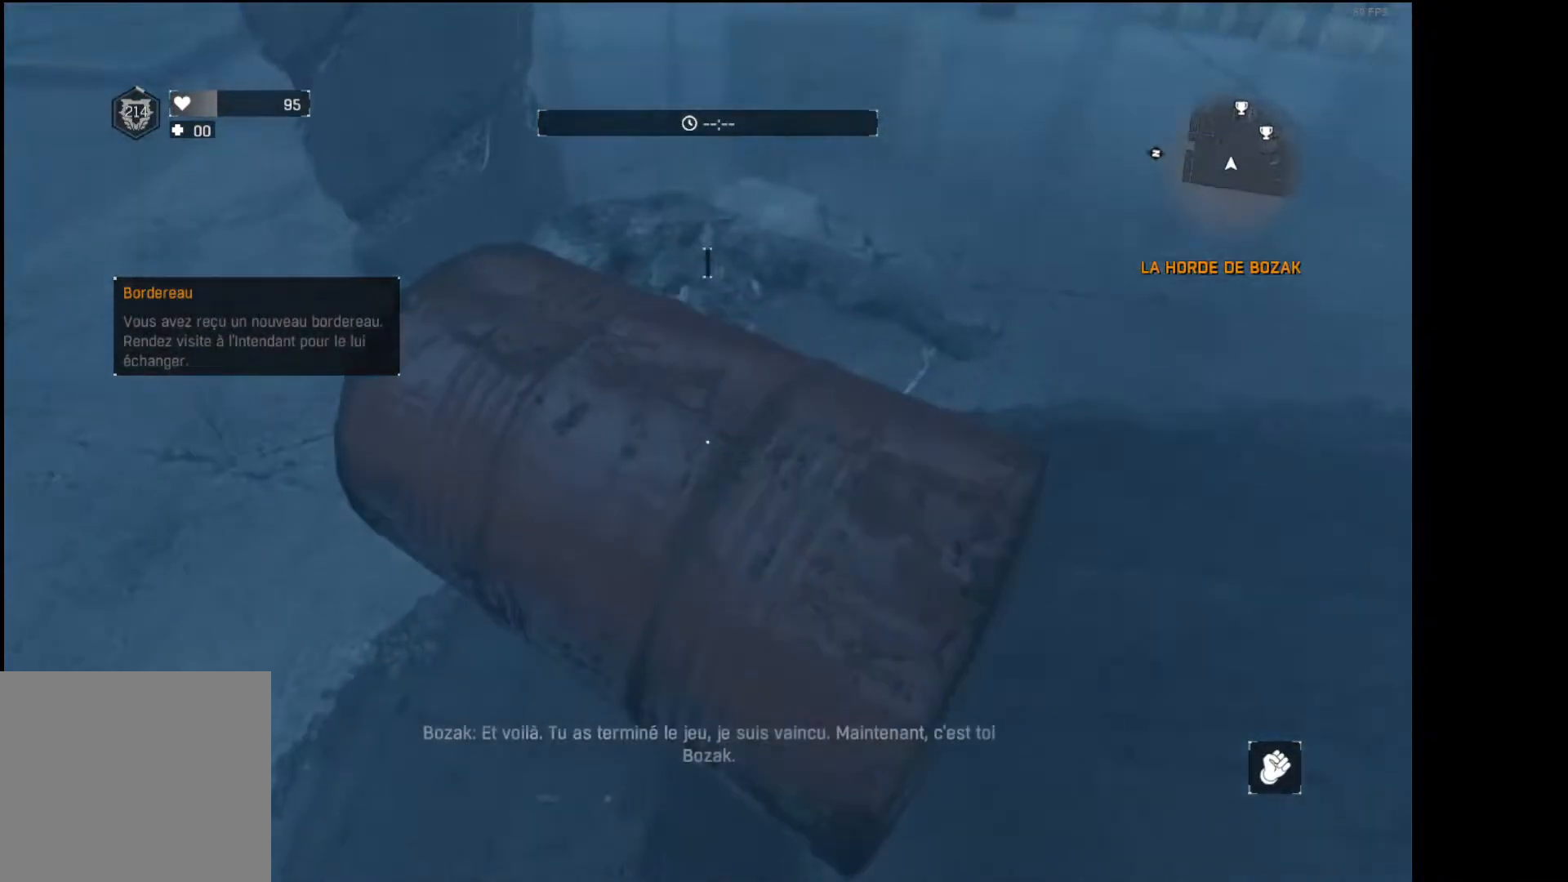
{"buttons": [], "left_stick": "center", "right_stick": "center", "events": []}
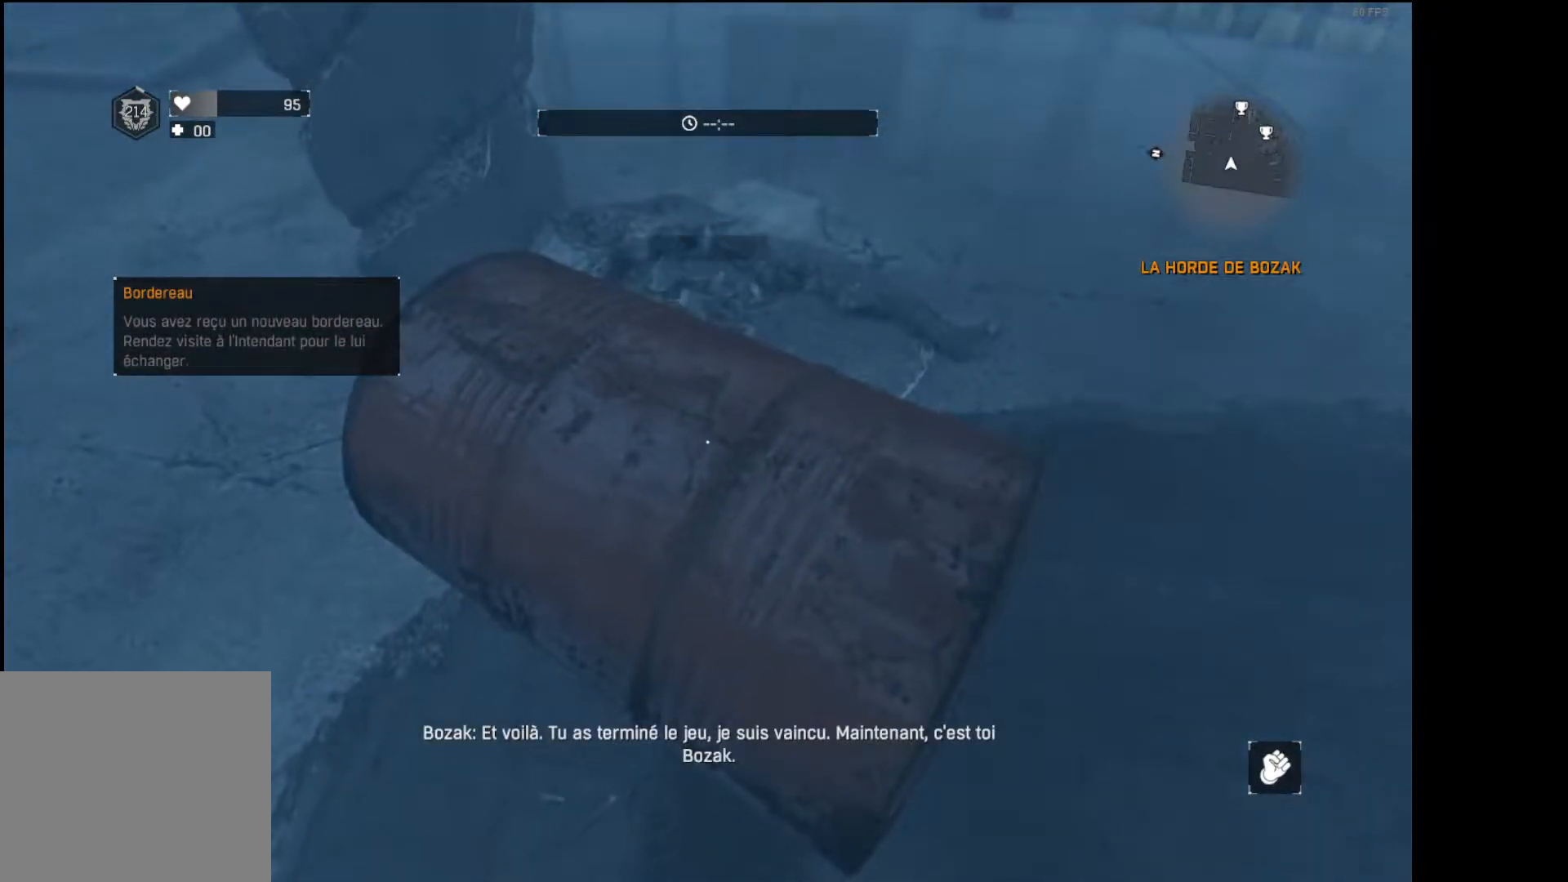
{"buttons": [], "left_stick": "center", "right_stick": "center", "events": []}
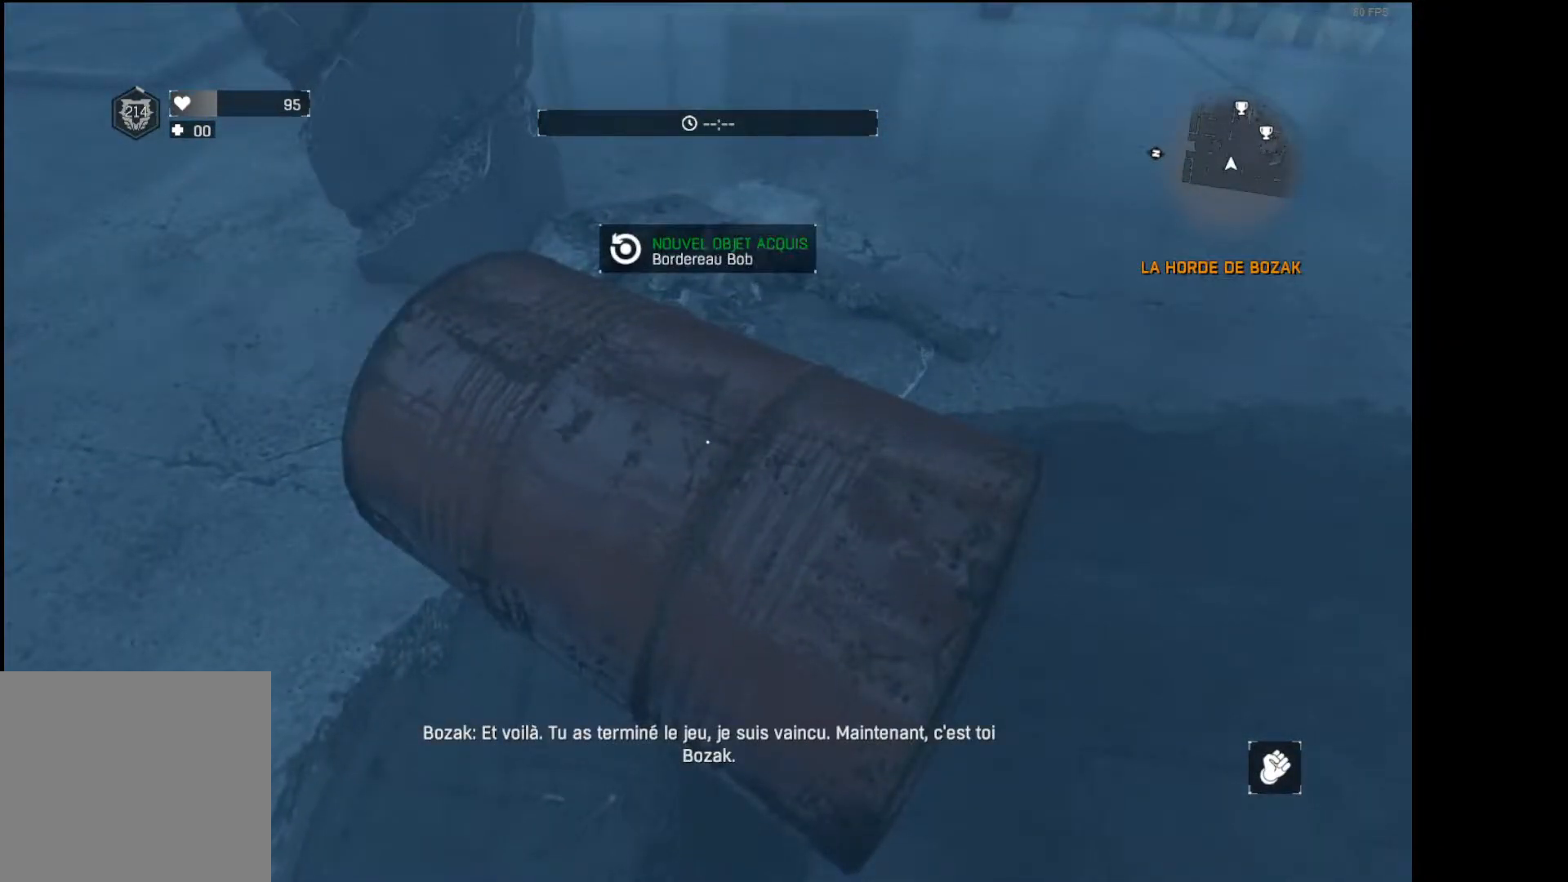
{"buttons": [], "left_stick": "center", "right_stick": "center", "events": []}
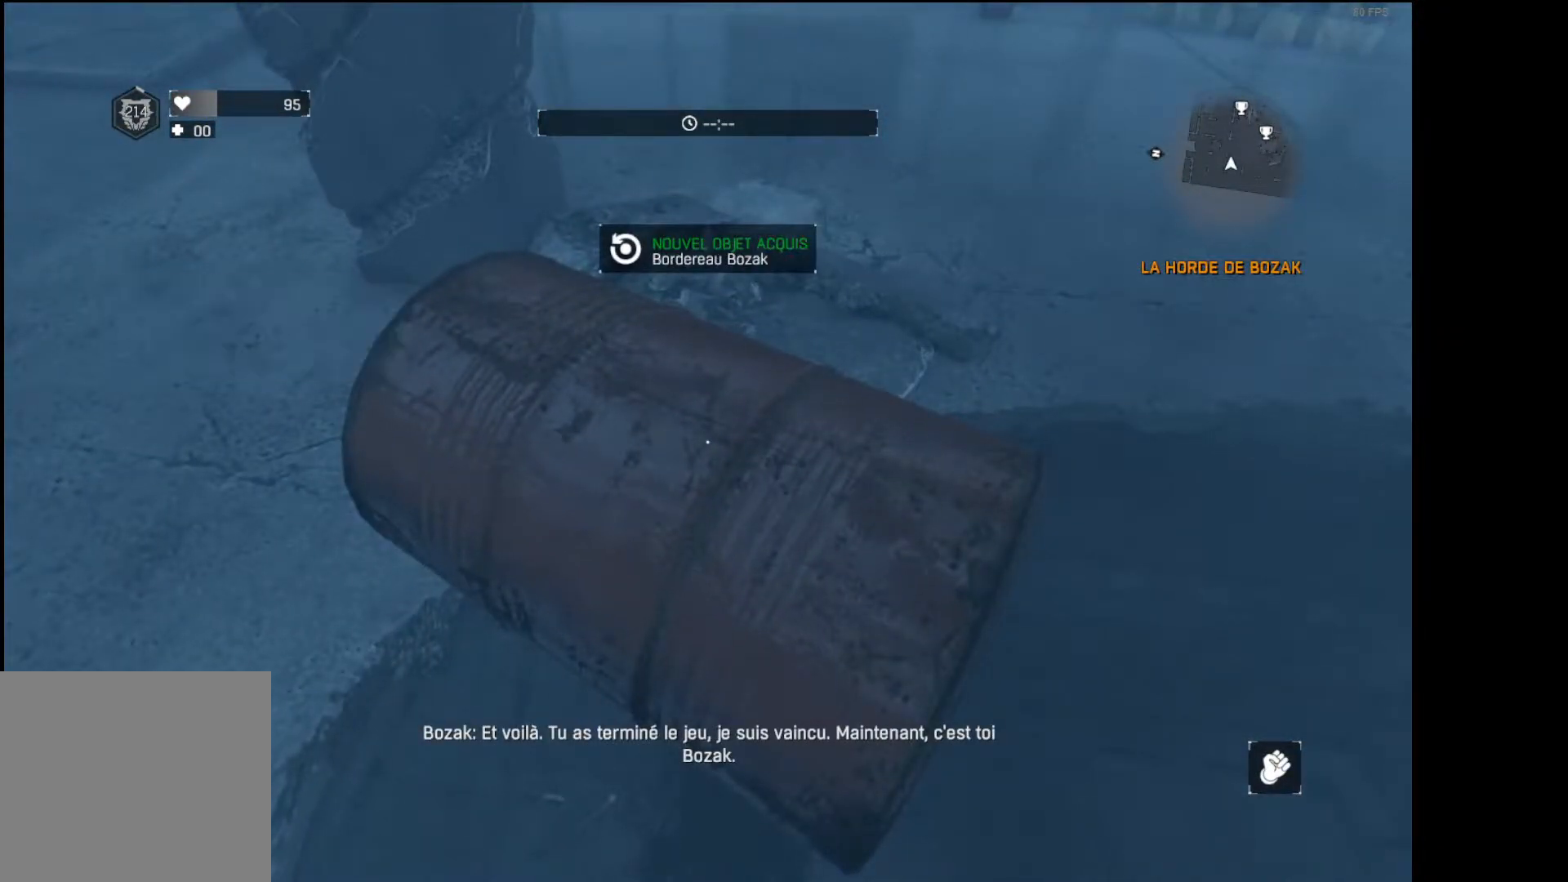
{"buttons": [], "left_stick": "center", "right_stick": "center", "events": []}
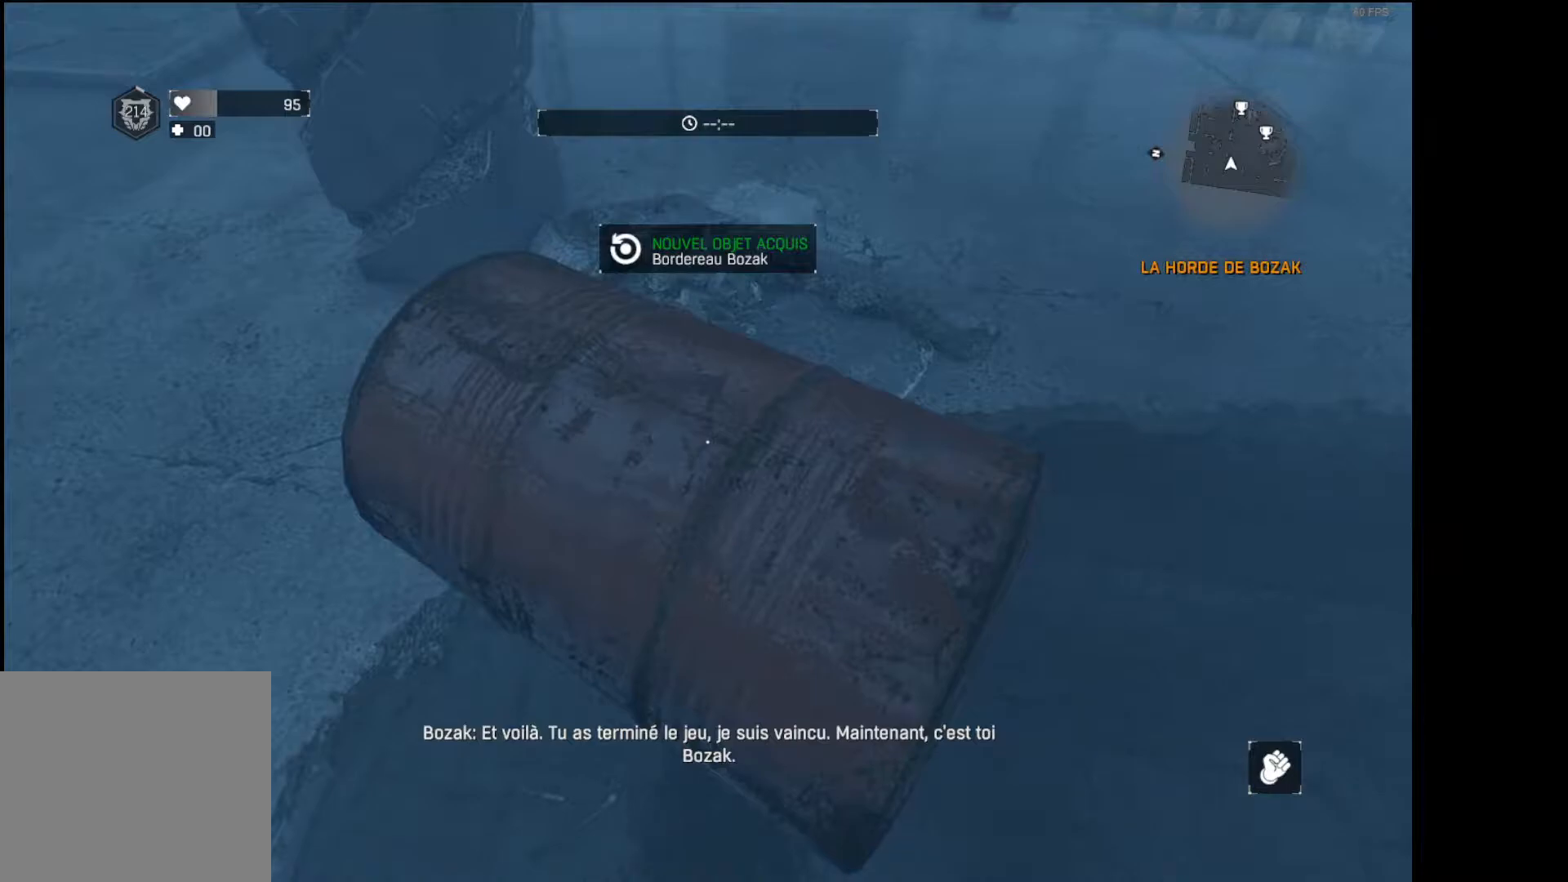
{"buttons": [], "left_stick": "center", "right_stick": "center", "events": []}
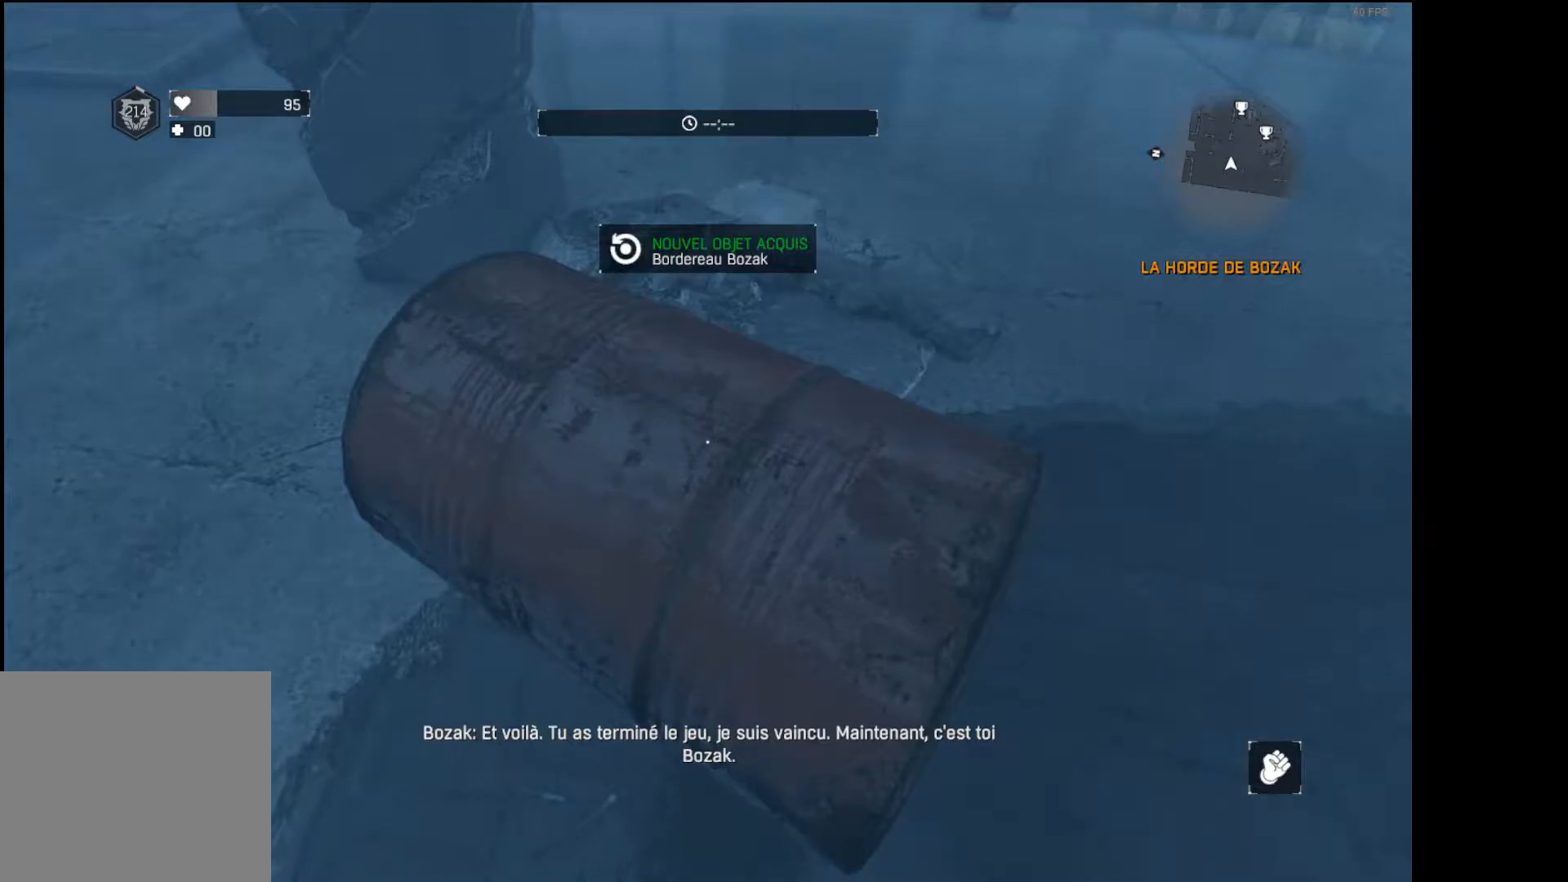
{"buttons": [], "left_stick": "center", "right_stick": "center", "events": []}
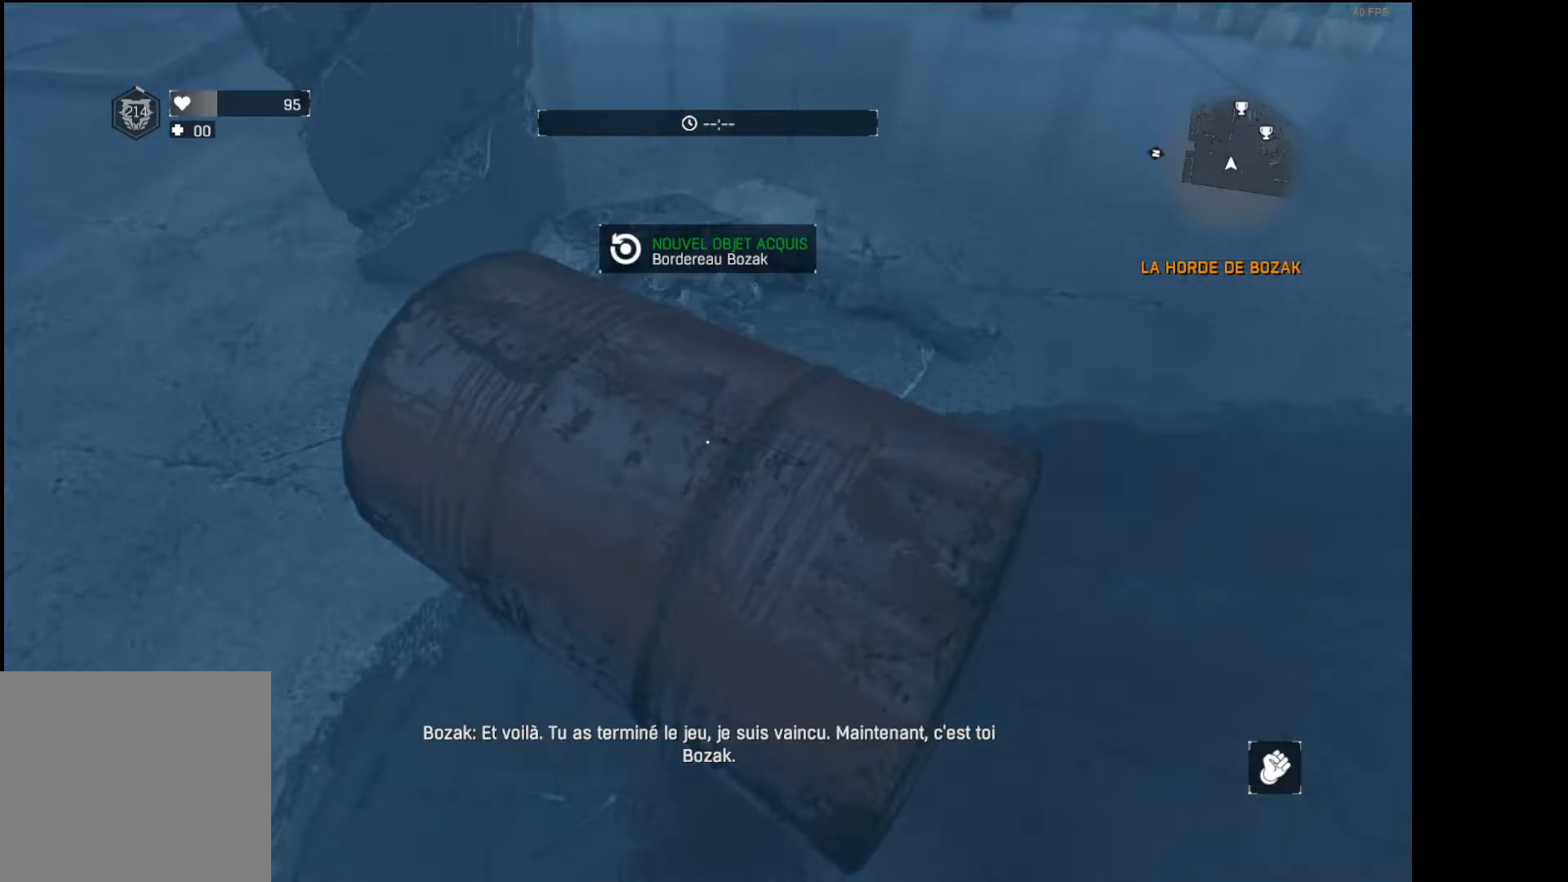
{"buttons": [], "left_stick": "center", "right_stick": "center", "events": []}
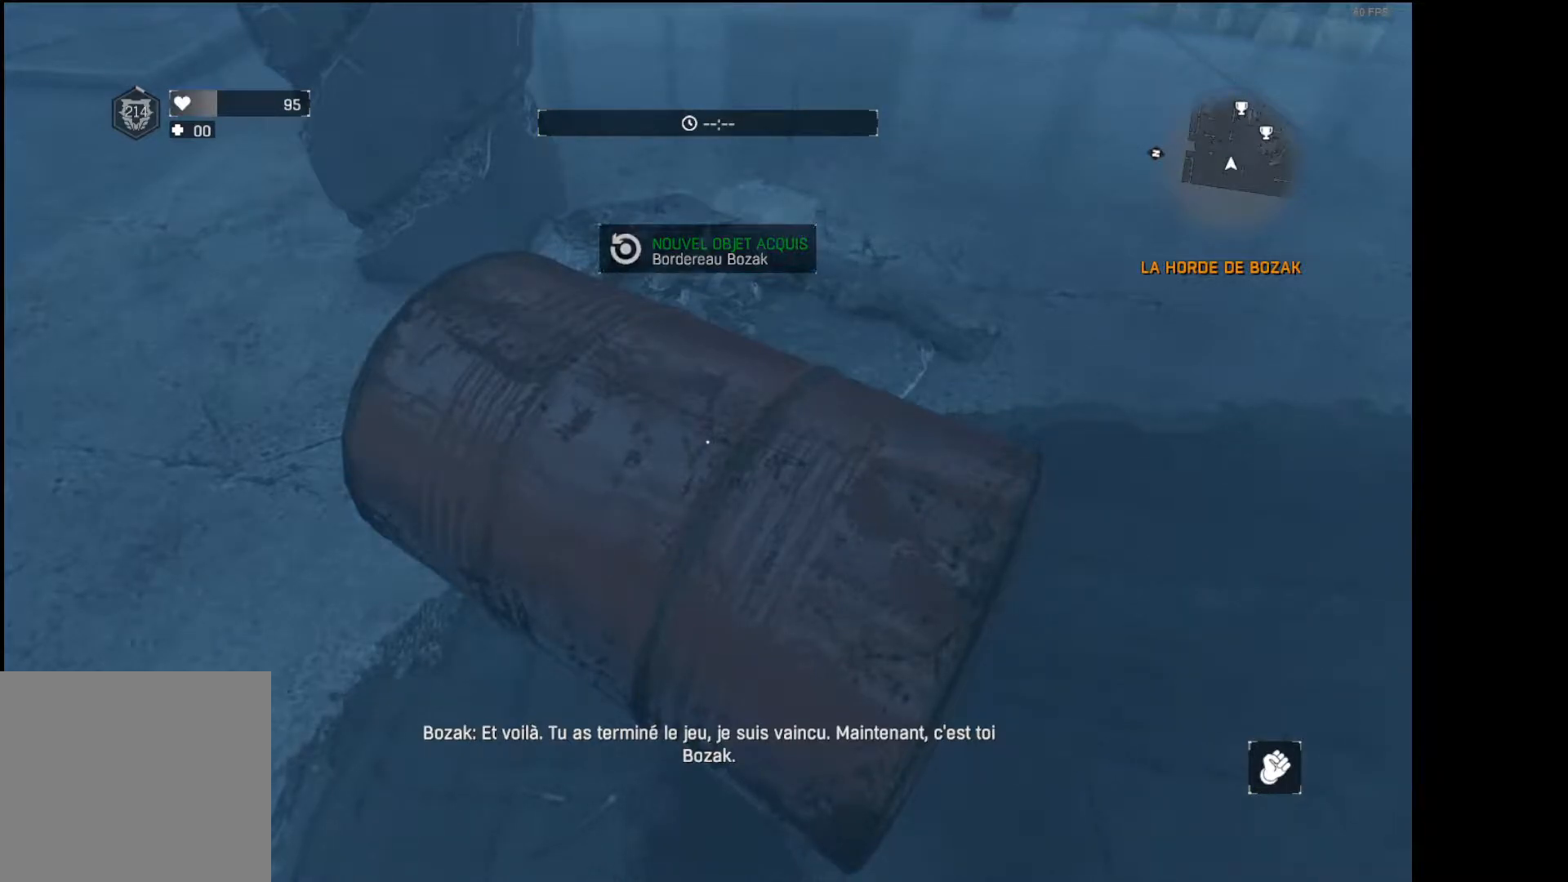
{"buttons": [], "left_stick": "center", "right_stick": "center", "events": []}
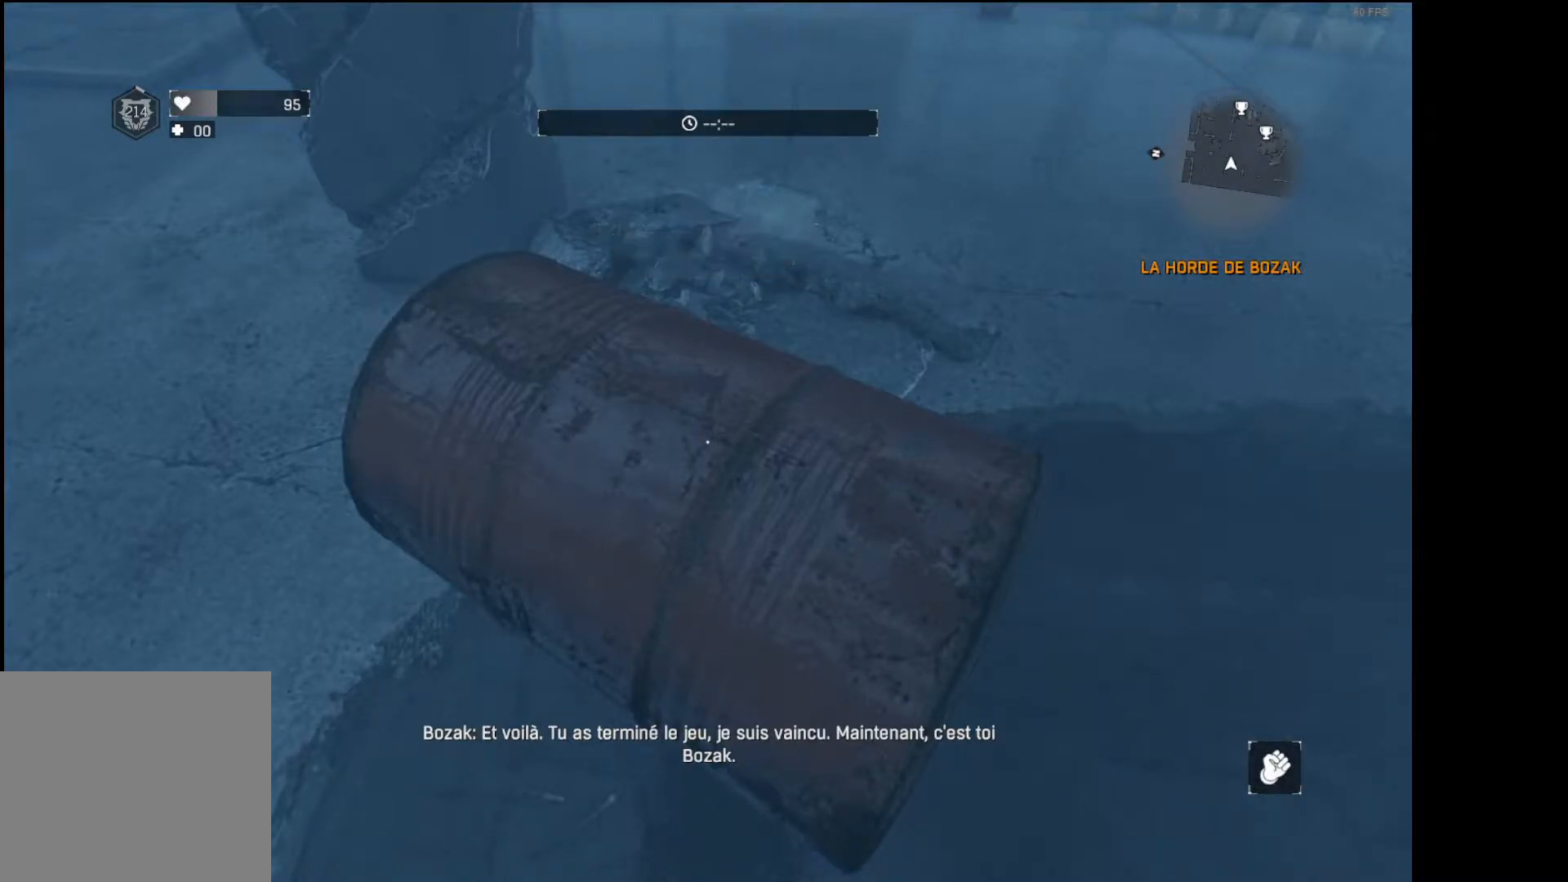
{"buttons": ["R1"], "left_stick": "center", "right_stick": "center", "events": [[300, "R1", "down"]]}
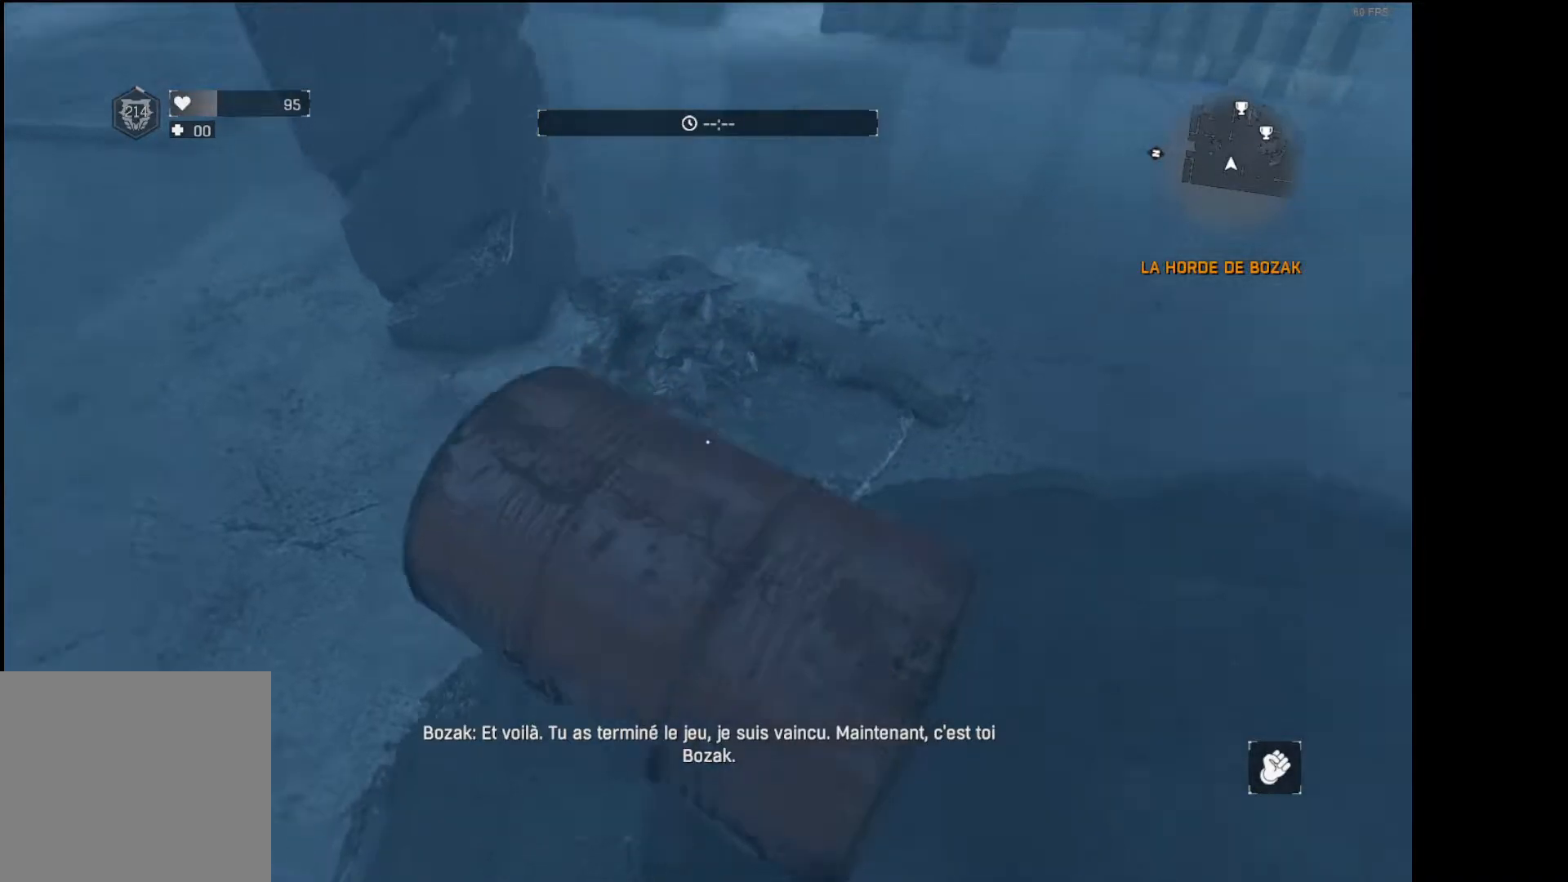
{"buttons": [], "left_stick": "center", "right_stick": "center", "events": [[17, "left_stick", "up"], [217, "R1", "up"], [367, "left_stick", "center"]]}
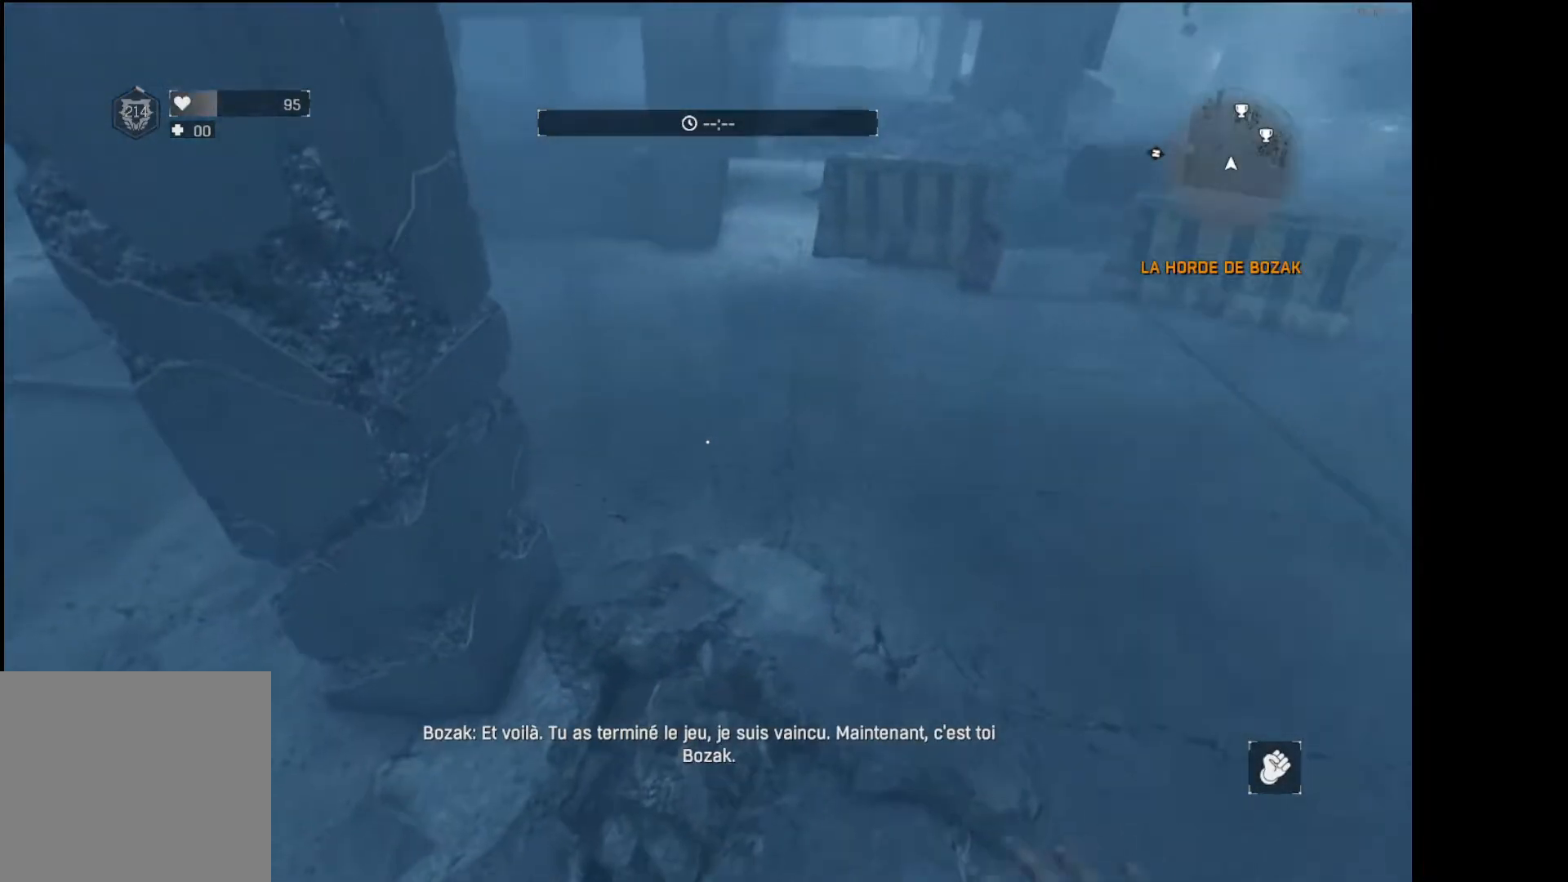
{"buttons": ["R1"], "left_stick": "up", "right_stick": "up-left", "events": [[67, "right_stick", "up-left"], [300, "R1", "down"], [433, "left_stick", "up"]]}
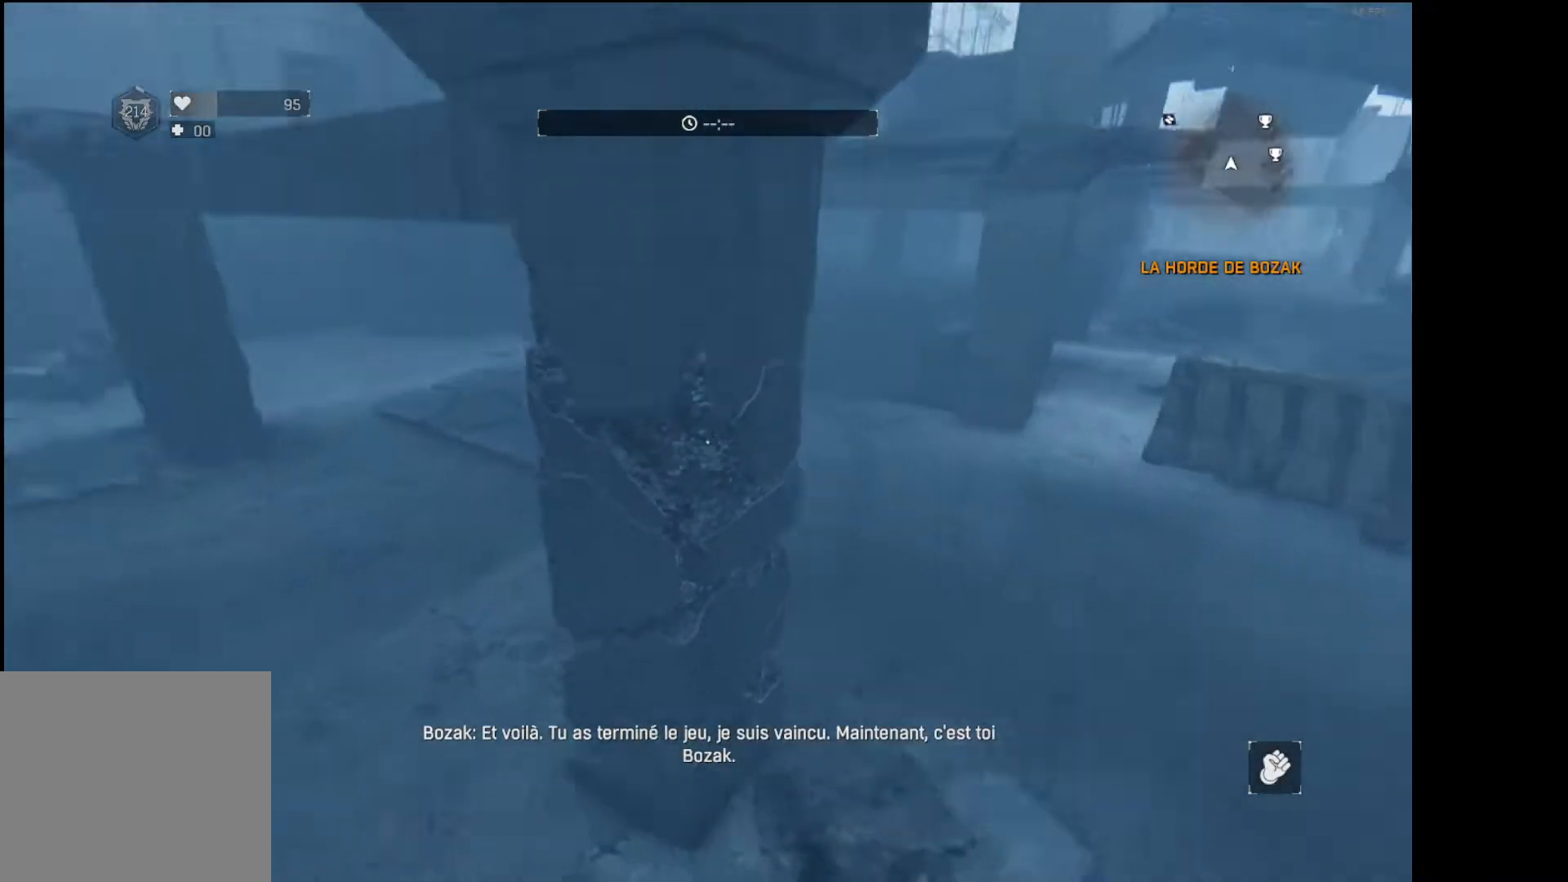
{"buttons": ["R1"], "left_stick": "center", "right_stick": "center"}
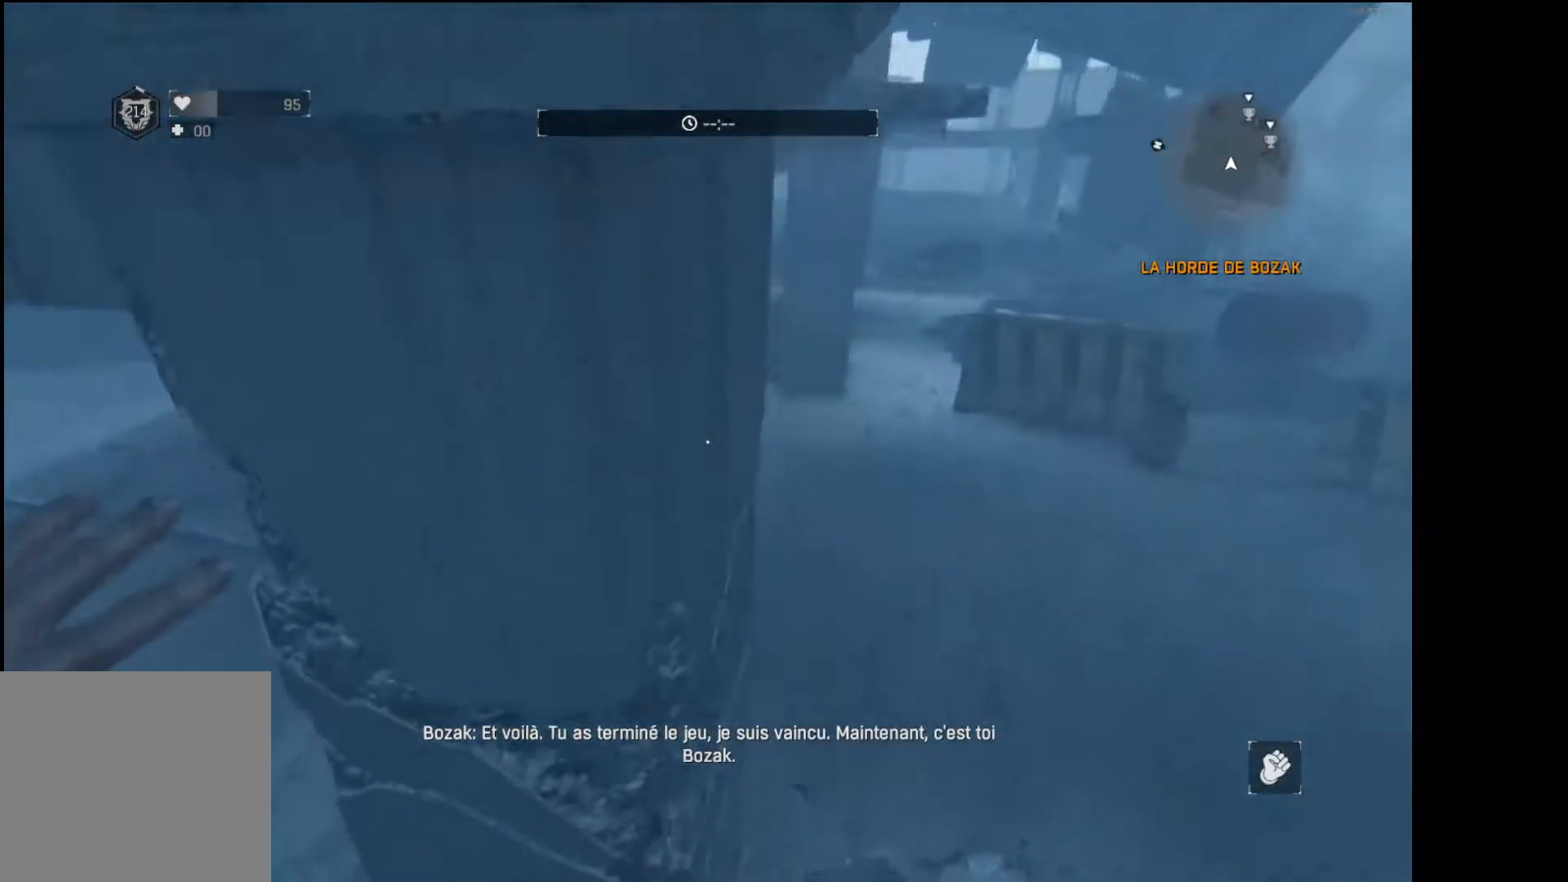
{"buttons": [], "left_stick": "center", "right_stick": "center", "events": [[150, "R1", "up"], [250, "right_stick", "up"], [400, "right_stick", "center"]]}